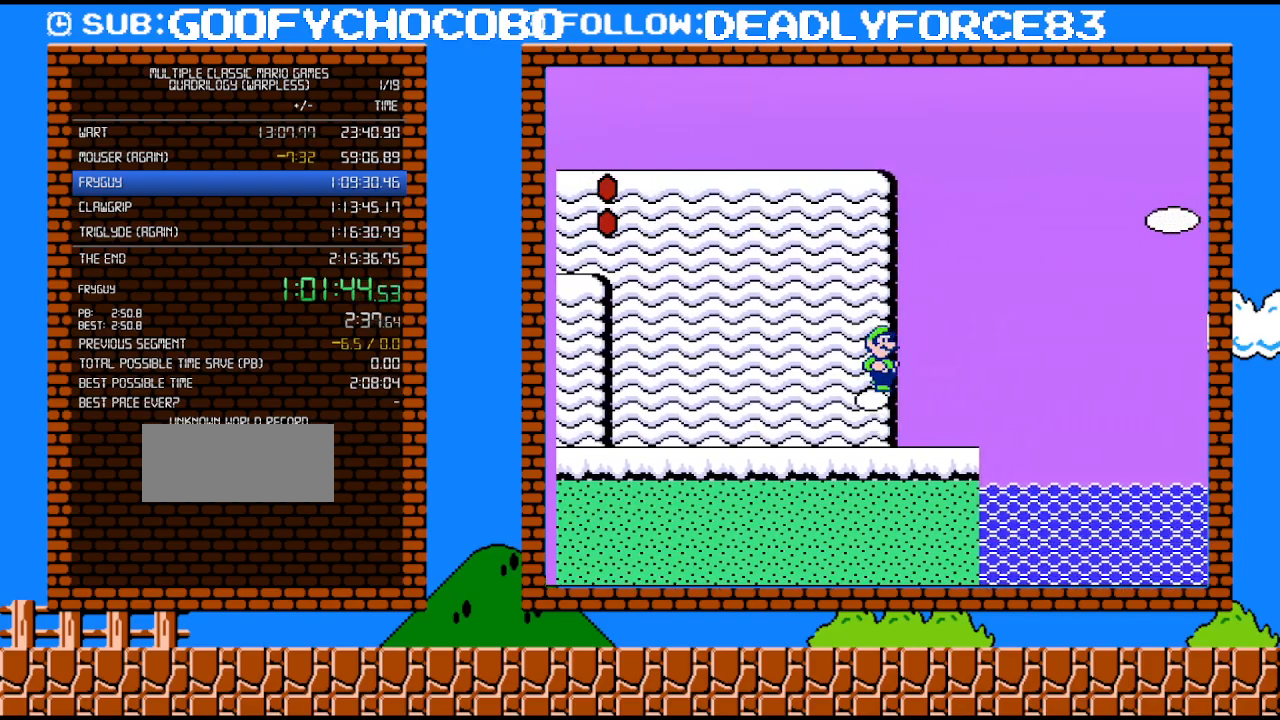
Gameplay with a controller (Nintendo layout); each line is a JSON object with the inputs held at the frame after it. "events" lists button and stick changes between this image and that frame as [ms after this image, input, new state], when the widget could be followed in between. Not read: L3 R3.
{"buttons": ["DPAD_DOWN"], "events": [[150, "DPAD_DOWN", "down"], [217, "DPAD_DOWN", "up"], [300, "DPAD_DOWN", "down"], [367, "DPAD_DOWN", "up"], [467, "DPAD_DOWN", "down"]]}
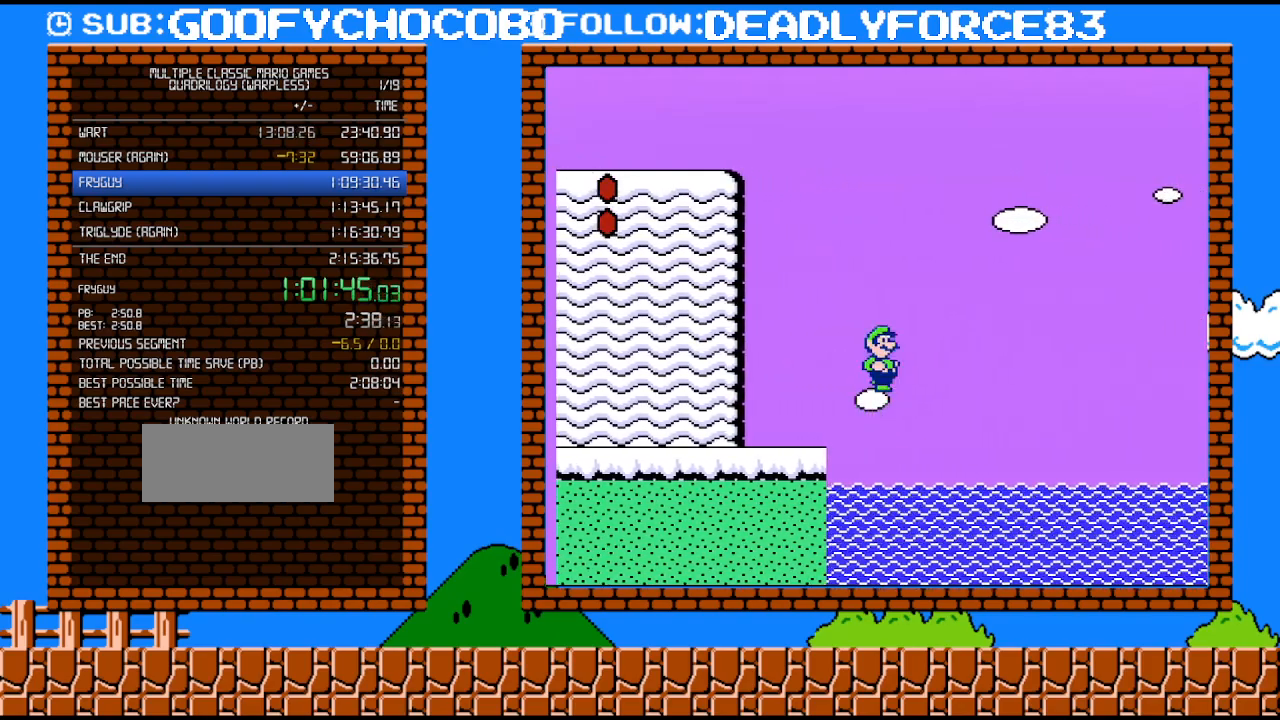
{"buttons": ["DPAD_DOWN"], "events": [[50, "DPAD_DOWN", "up"], [117, "DPAD_DOWN", "down"], [183, "DPAD_DOWN", "up"], [267, "DPAD_DOWN", "down"], [367, "DPAD_DOWN", "up"], [467, "DPAD_DOWN", "down"]]}
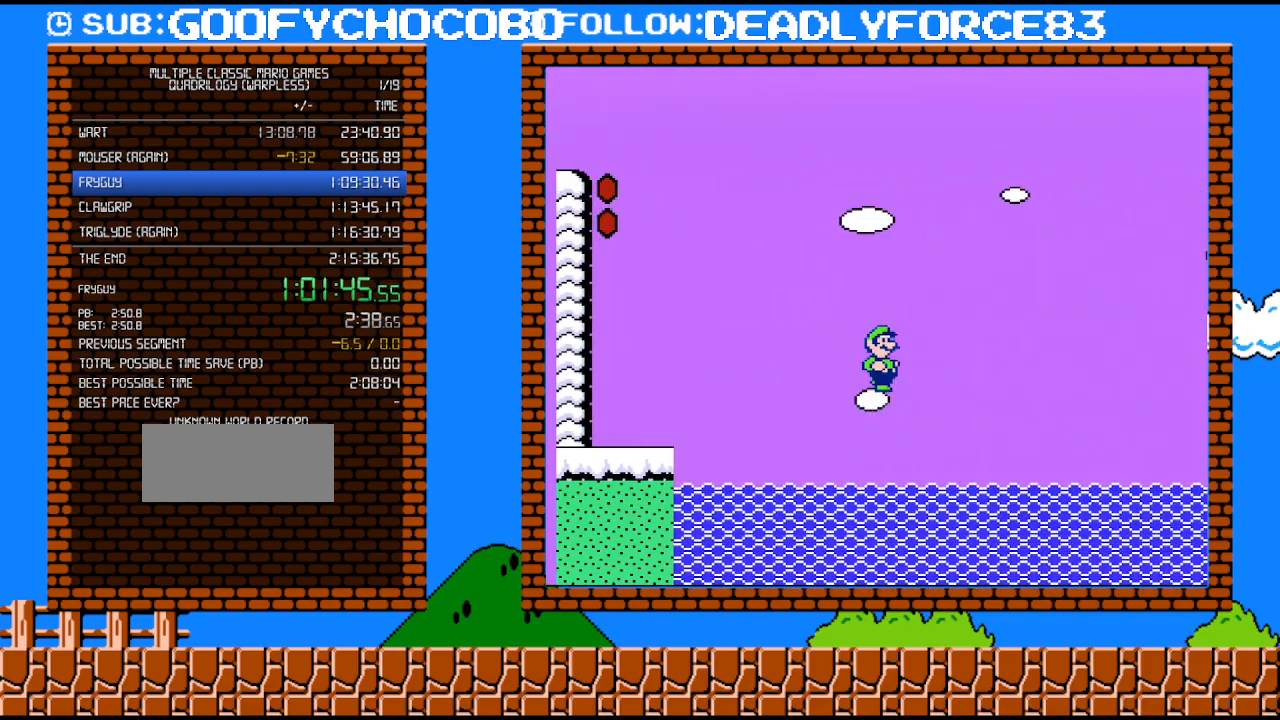
{"buttons": [], "events": [[50, "DPAD_DOWN", "up"], [150, "DPAD_DOWN", "down"], [233, "DPAD_DOWN", "up"]]}
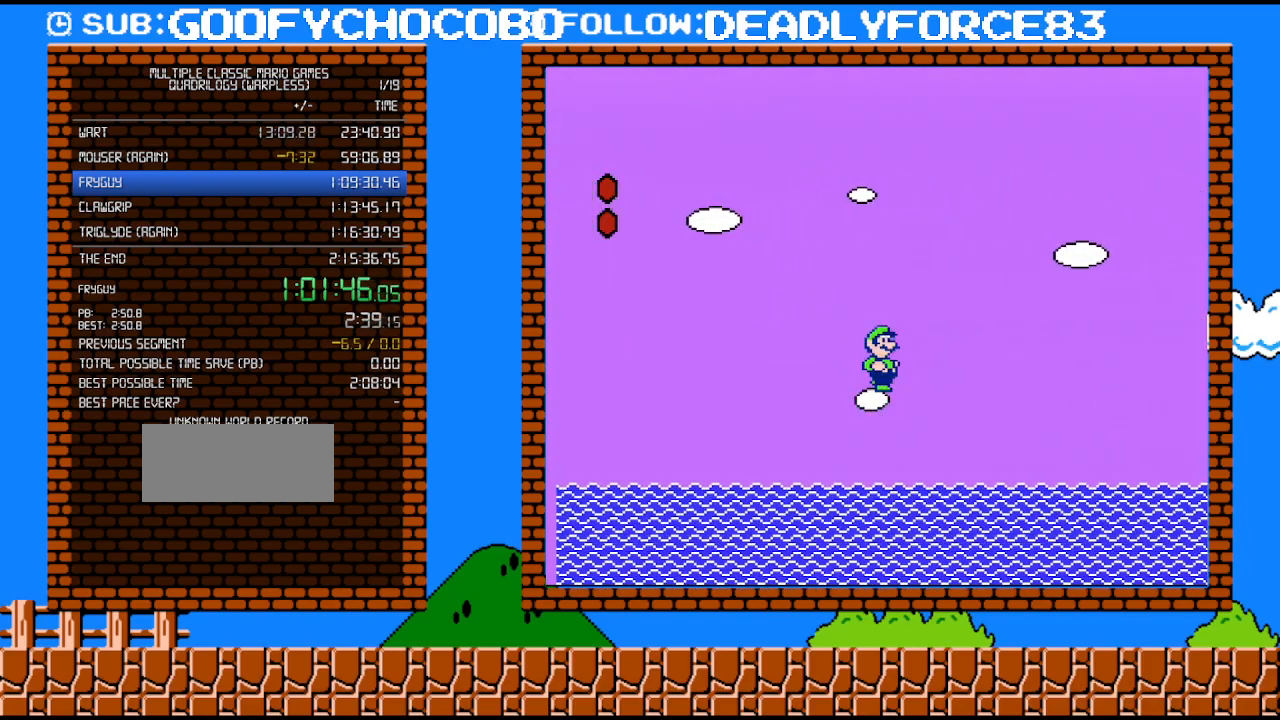
{"buttons": [], "events": []}
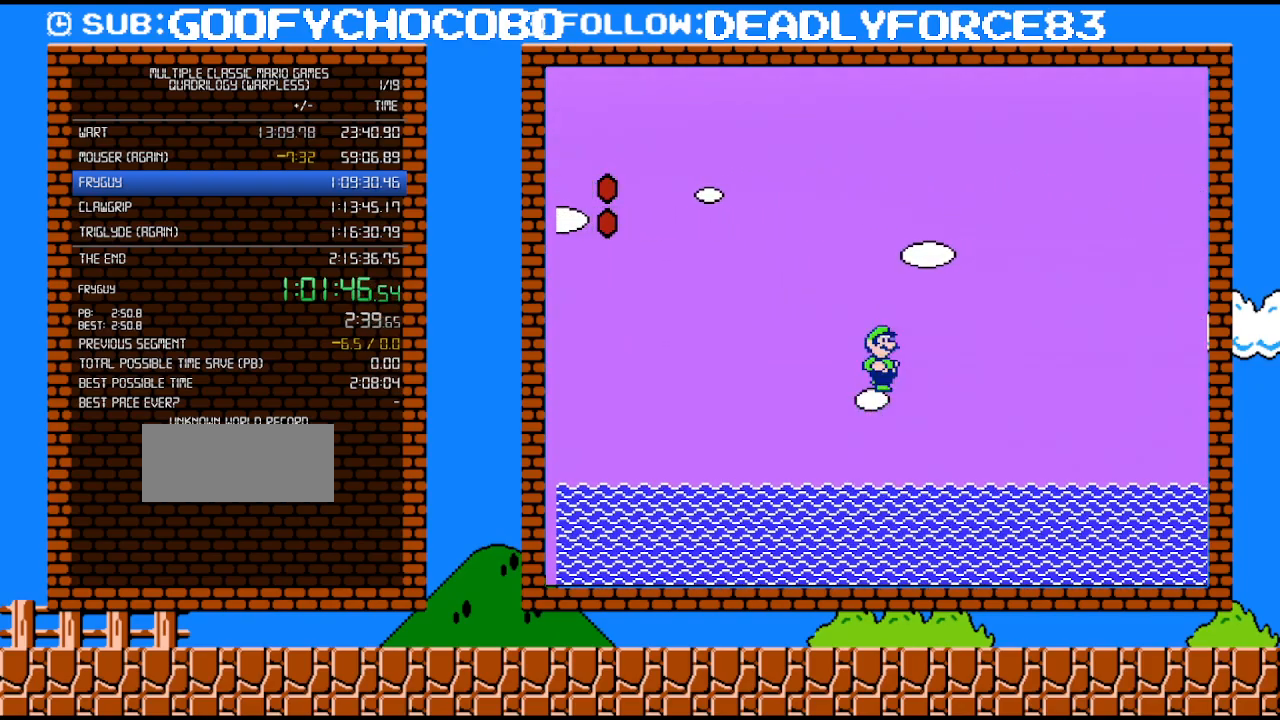
{"buttons": [], "events": []}
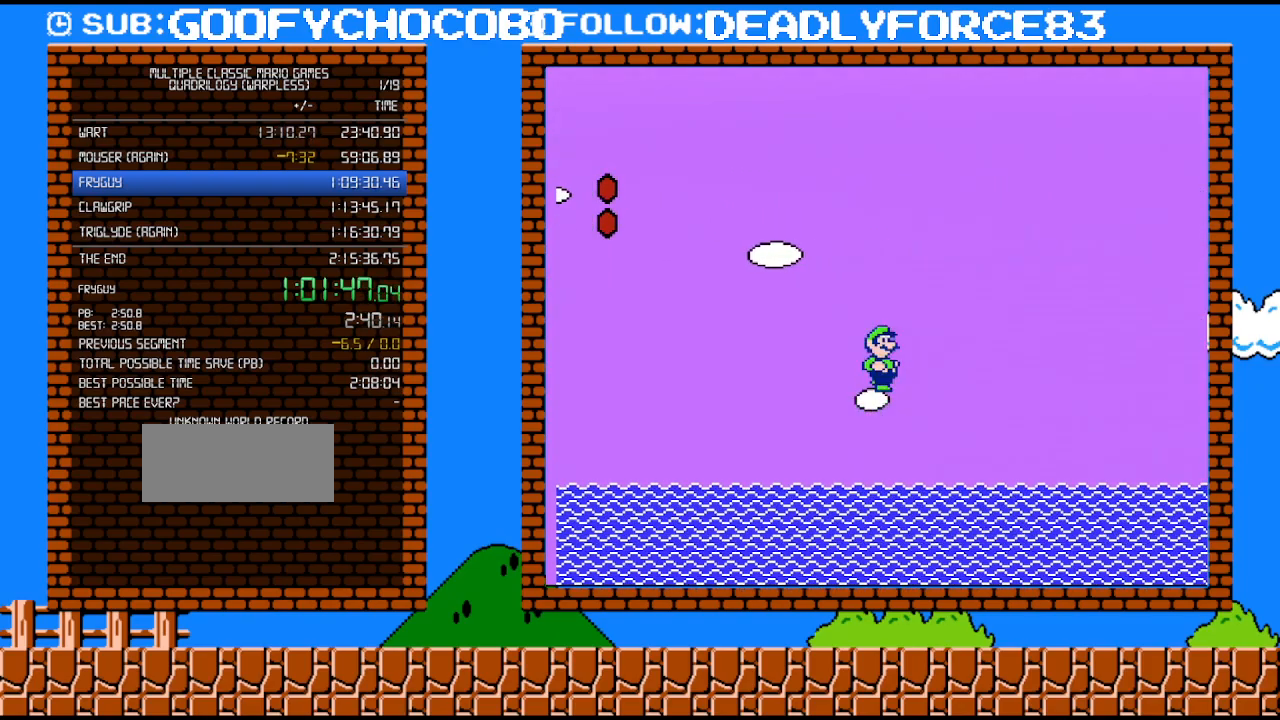
{"buttons": [], "events": []}
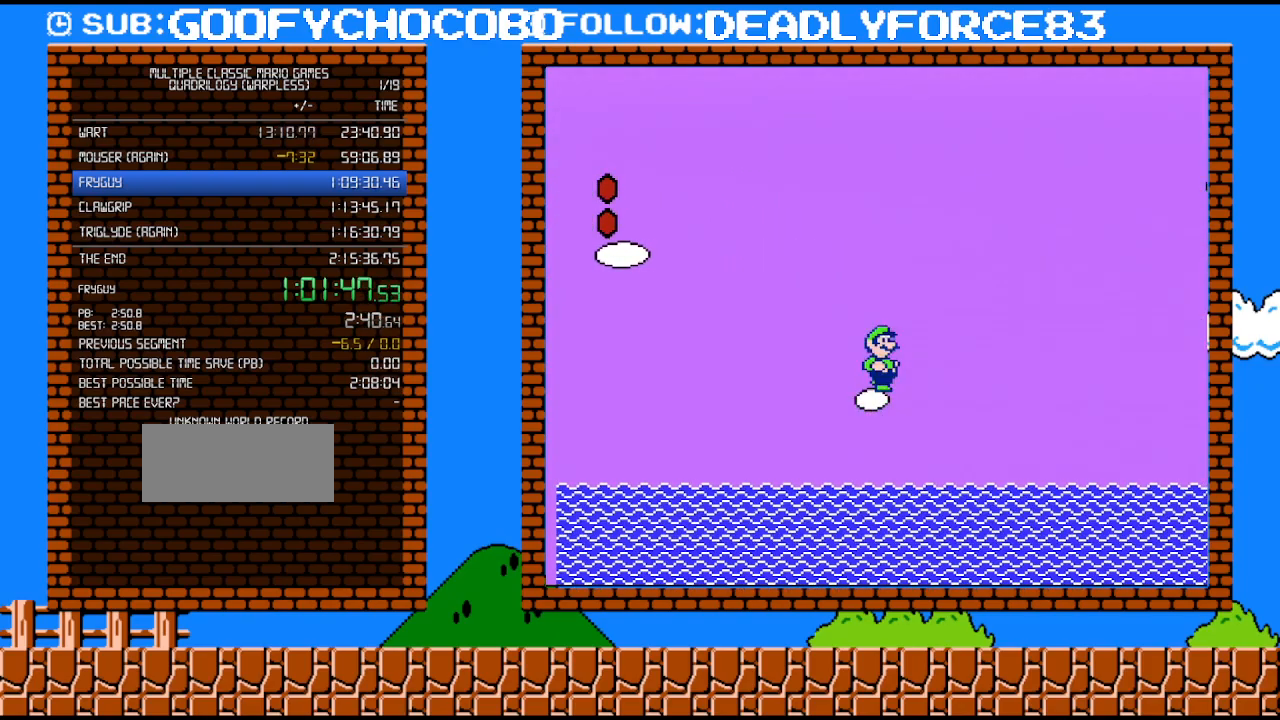
{"buttons": [], "events": []}
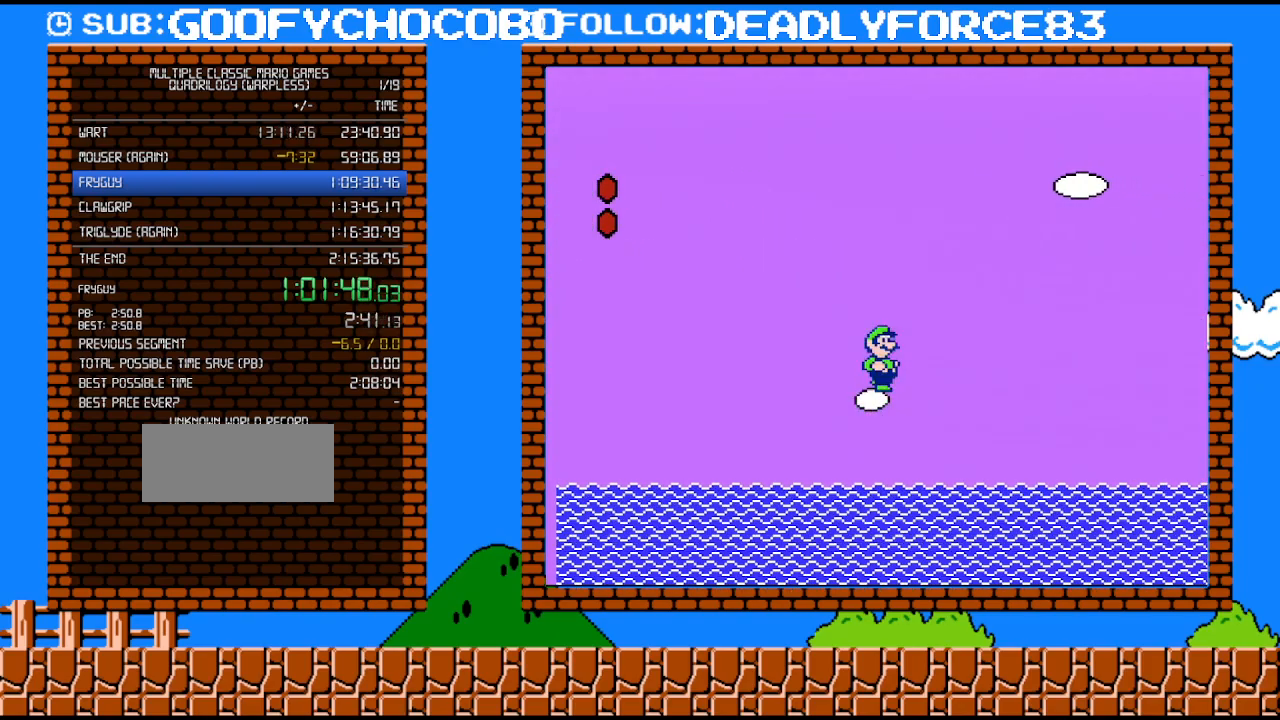
{"buttons": [], "events": []}
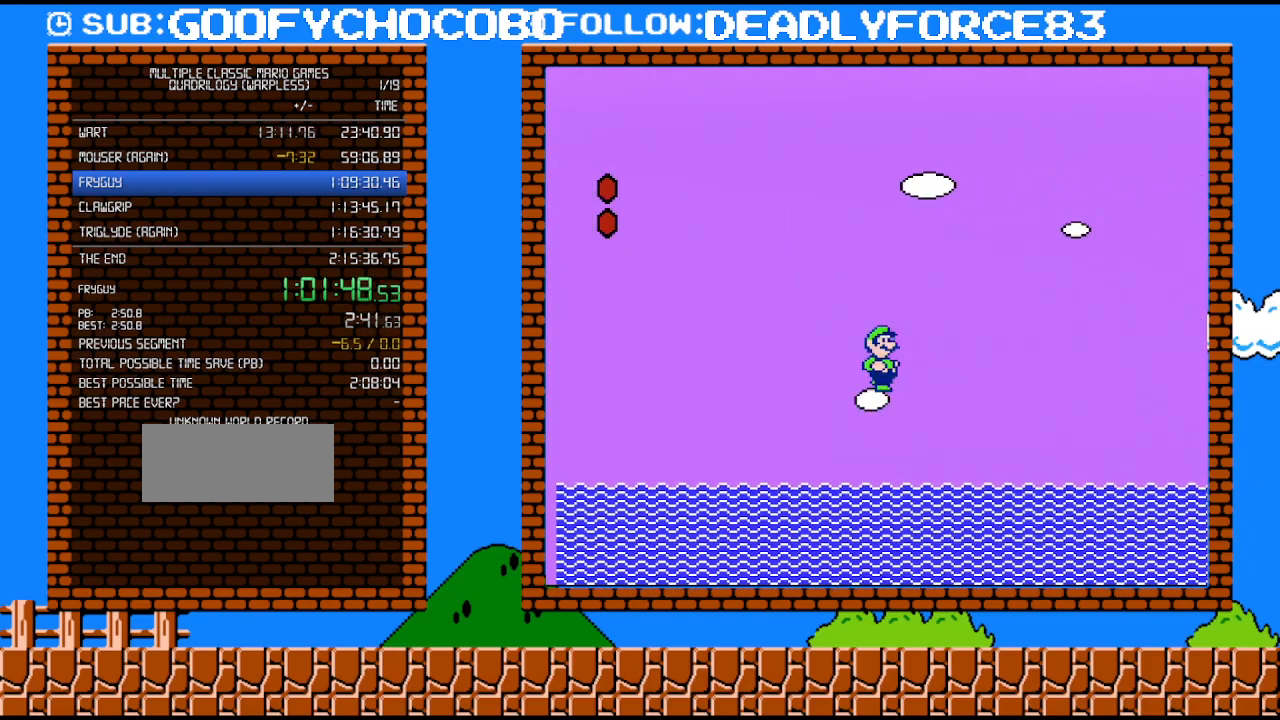
{"buttons": [], "events": []}
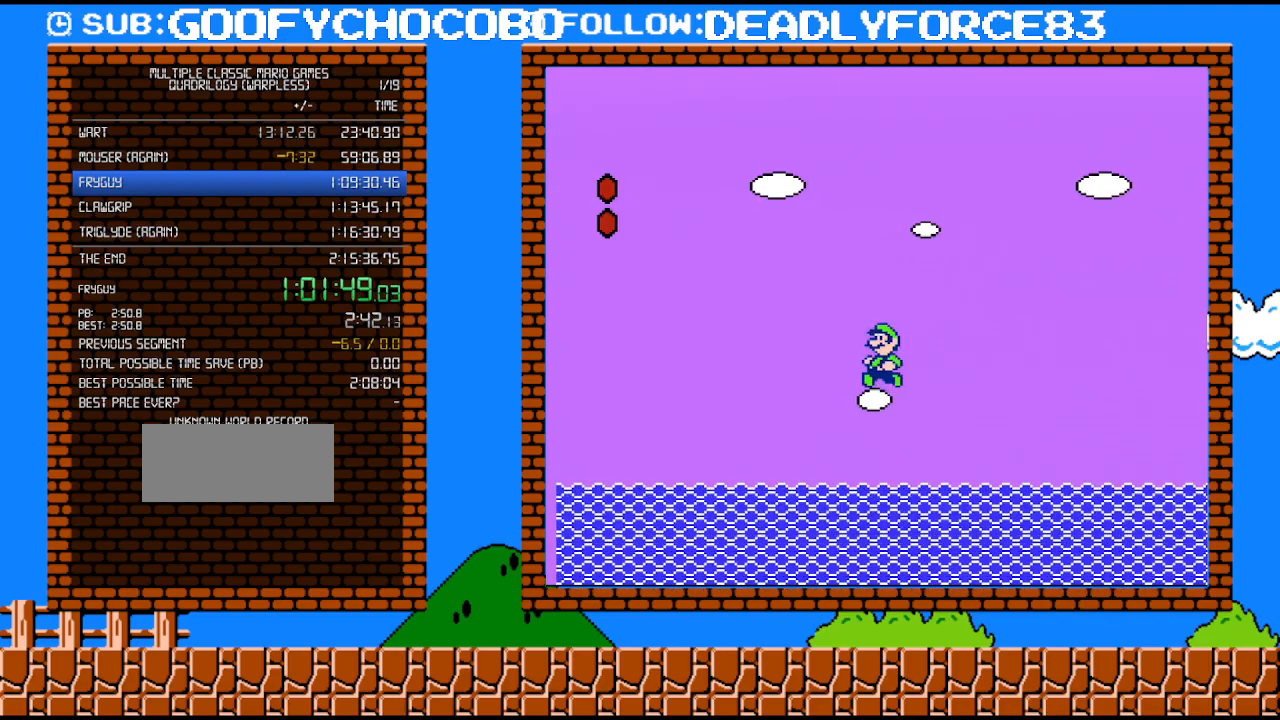
{"buttons": [], "events": [[17, "DPAD_LEFT", "down"], [83, "DPAD_LEFT", "up"]]}
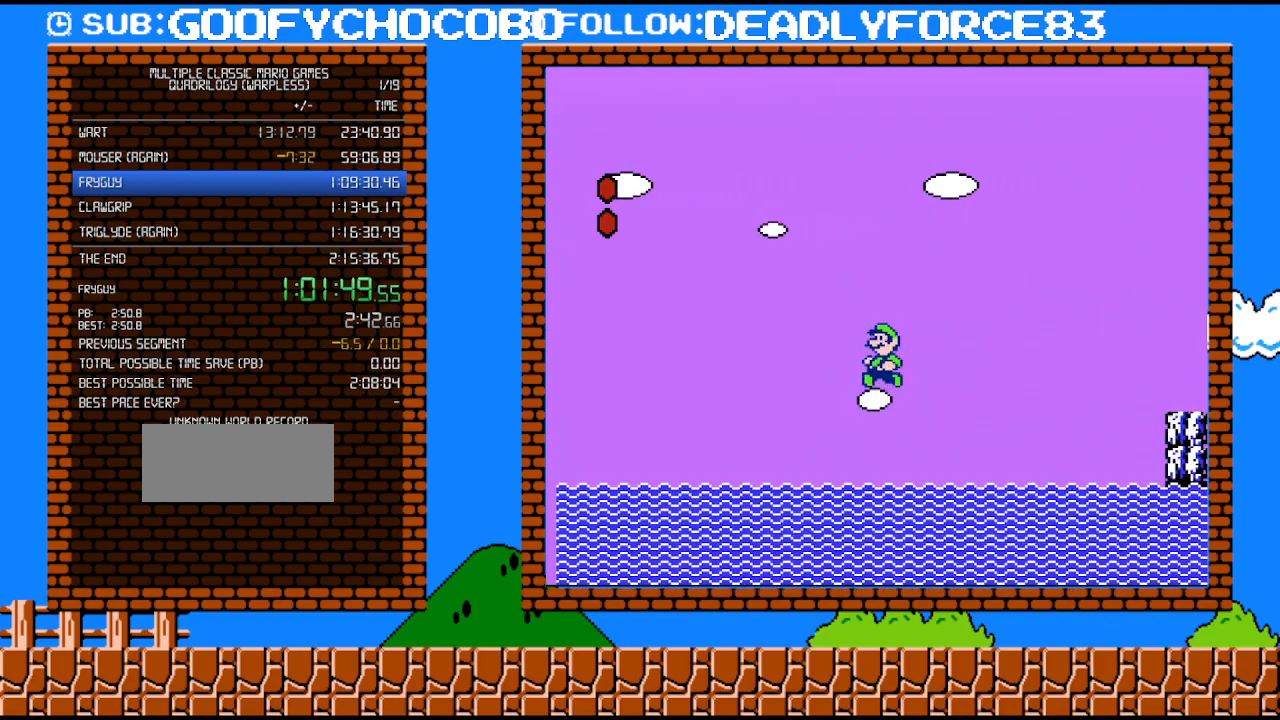
{"buttons": [], "events": [[50, "DPAD_LEFT", "down"], [117, "DPAD_LEFT", "up"]]}
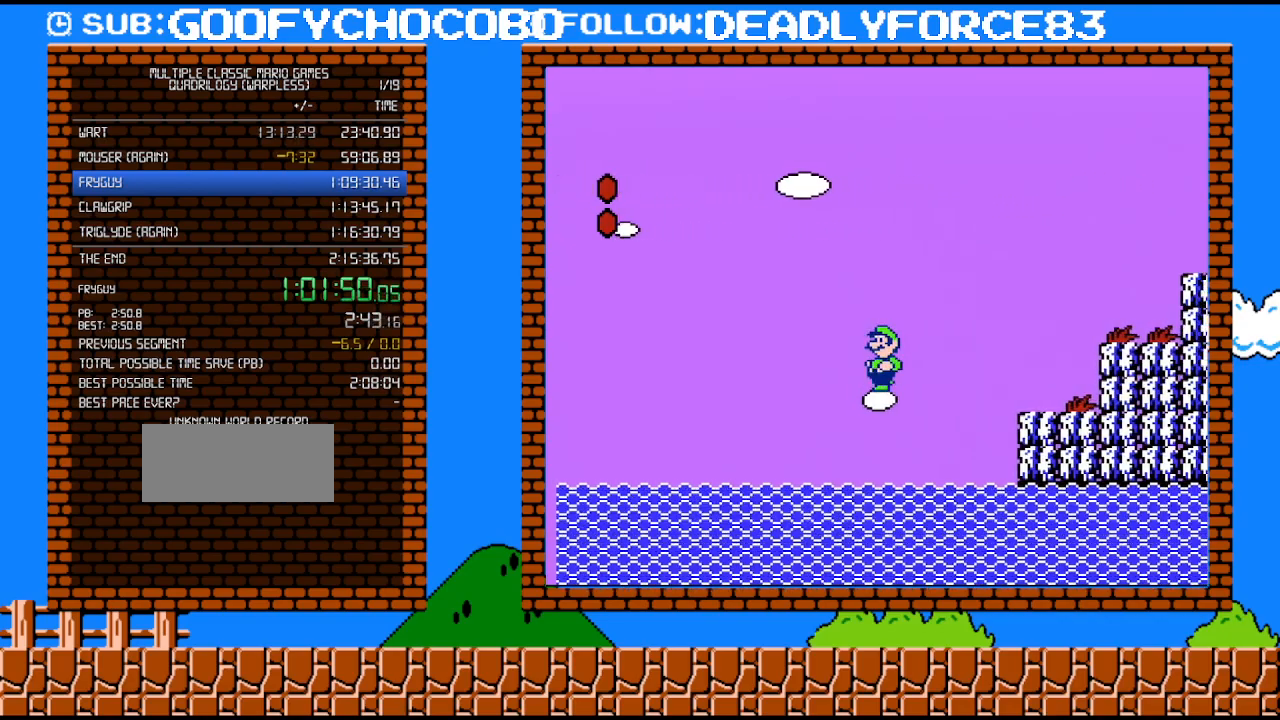
{"buttons": ["A", "B", "DPAD_UP", "DPAD_RIGHT"], "events": [[117, "DPAD_RIGHT", "down"], [233, "A", "down"], [333, "B", "down"], [333, "DPAD_UP", "down"]]}
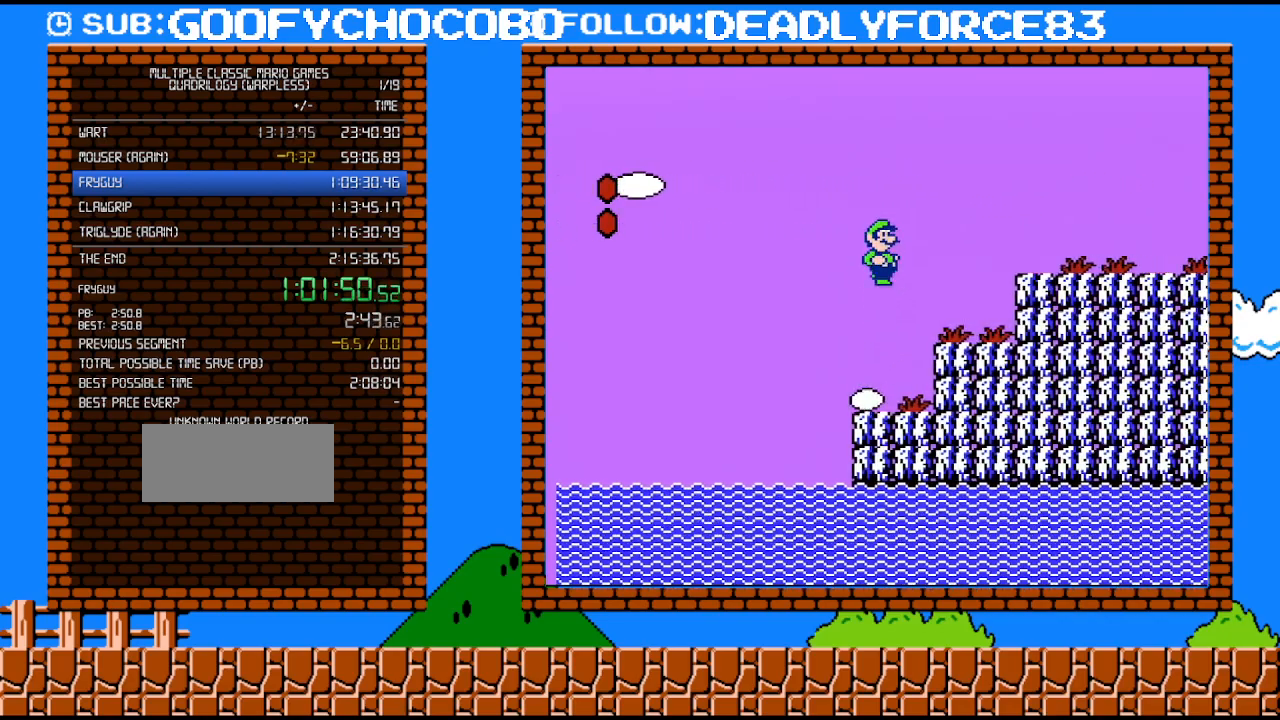
{"buttons": ["A", "B", "DPAD_RIGHT"], "events": [[17, "DPAD_UP", "up"]]}
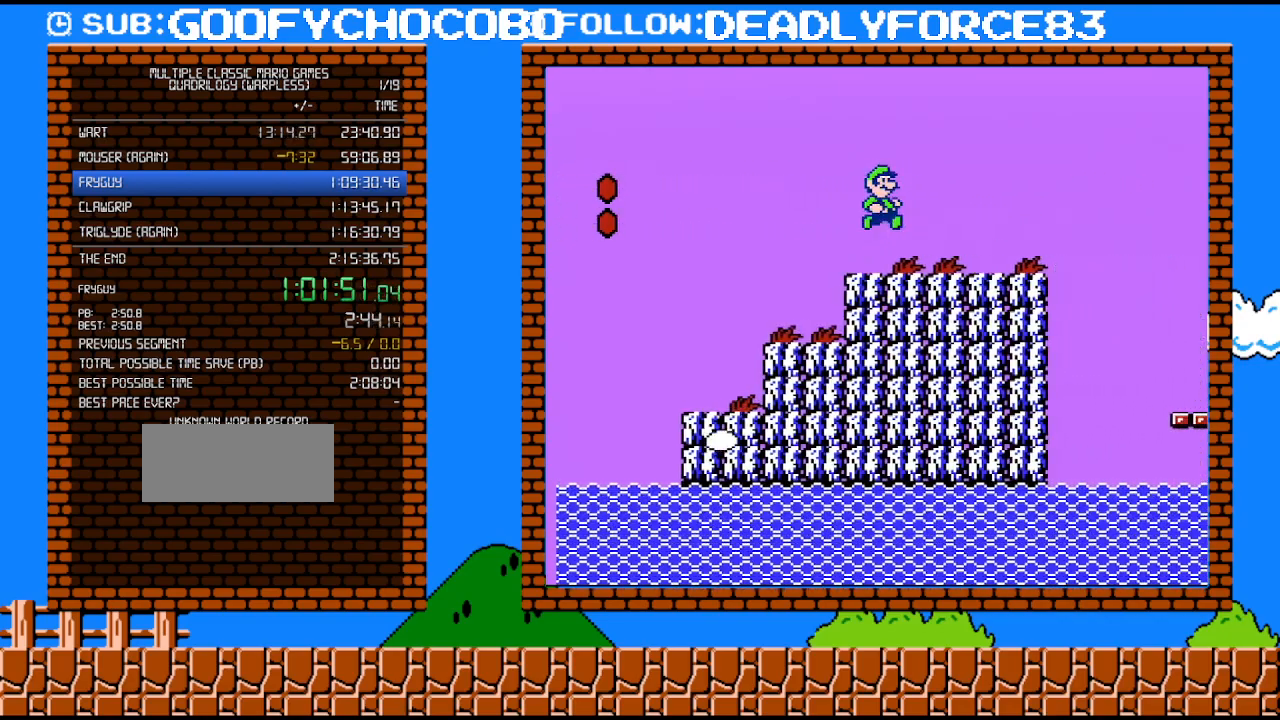
{"buttons": ["A", "B", "DPAD_RIGHT"], "events": []}
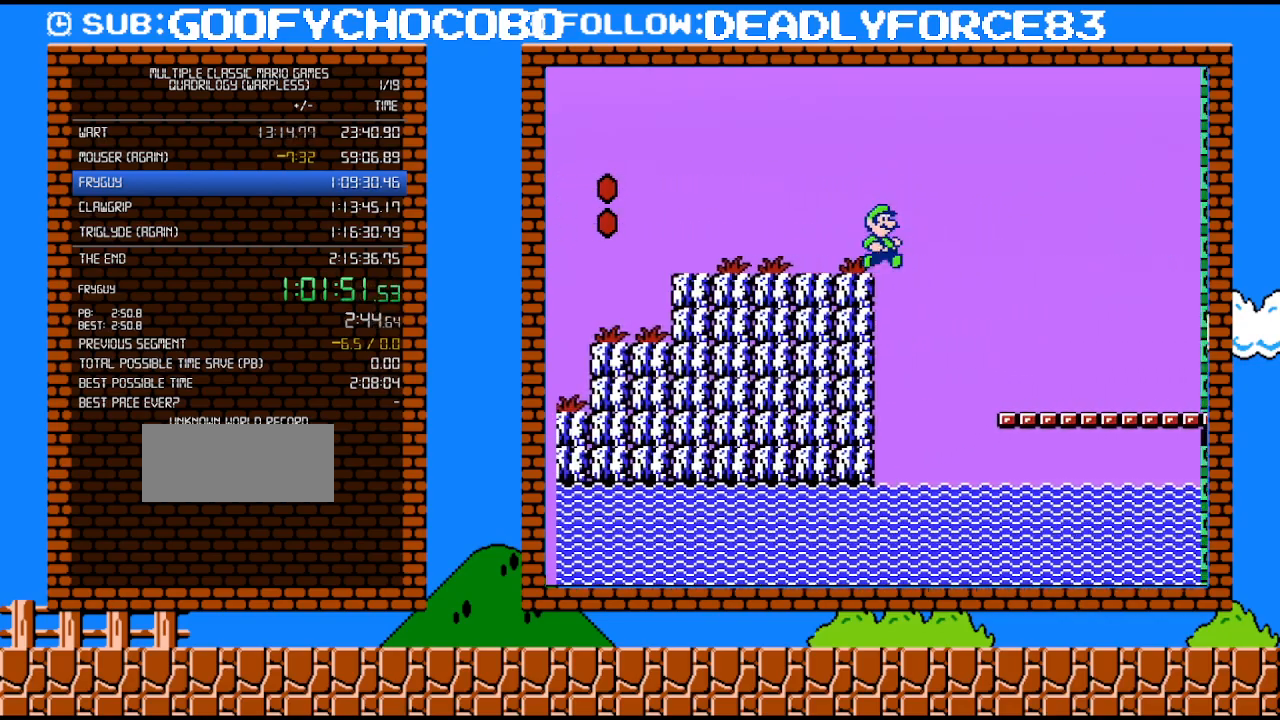
{"buttons": ["A", "B", "DPAD_RIGHT"], "events": []}
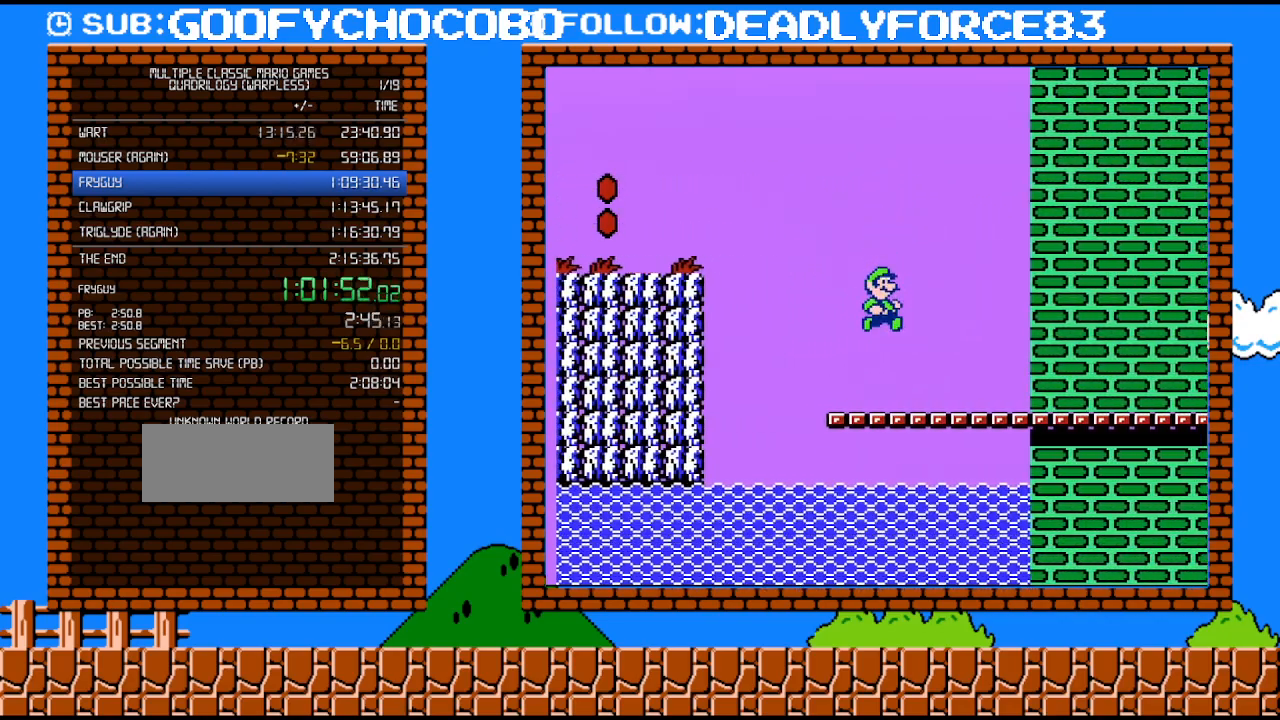
{"buttons": ["B", "DPAD_RIGHT"], "events": [[117, "A", "up"]]}
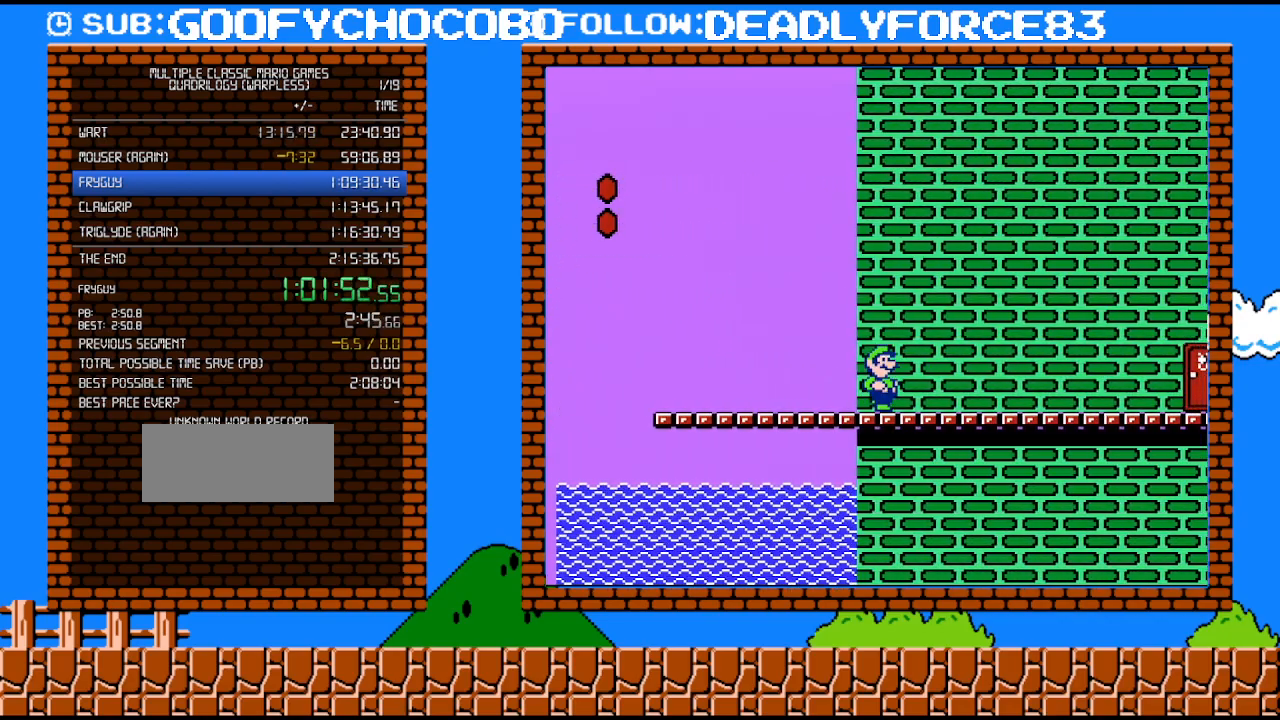
{"buttons": ["B", "DPAD_RIGHT"], "events": []}
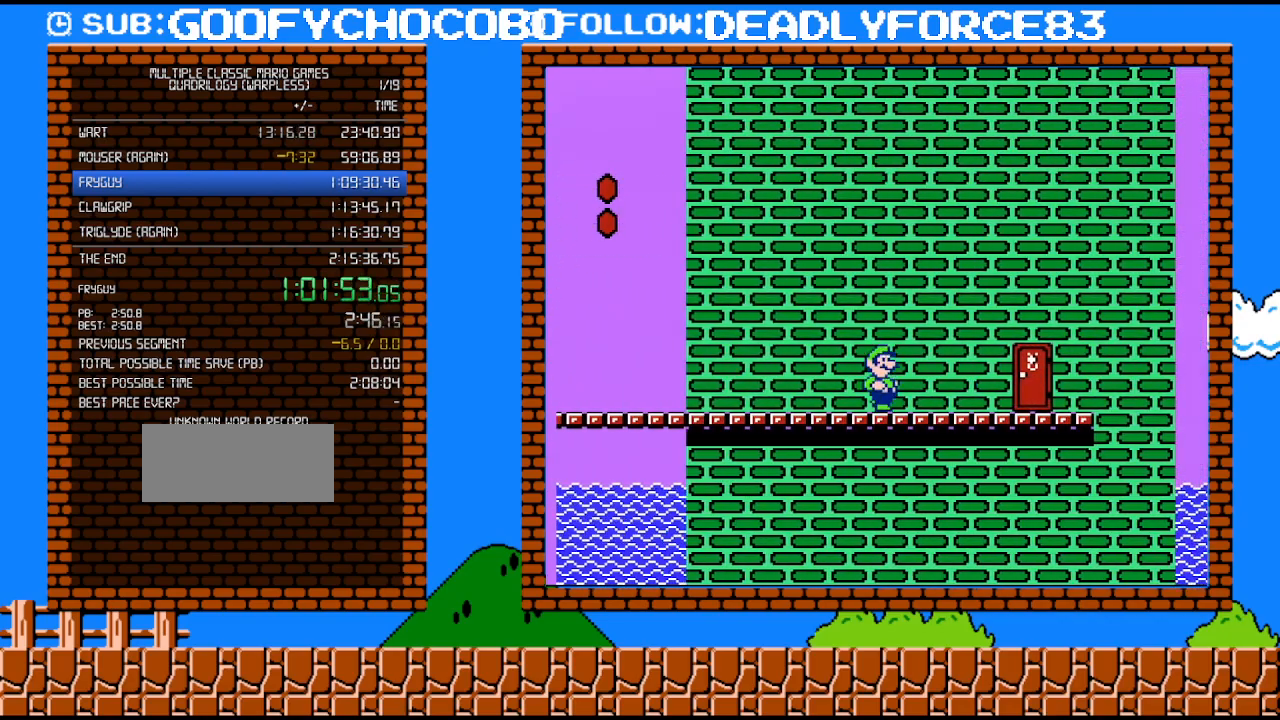
{"buttons": ["B", "DPAD_RIGHT"], "events": []}
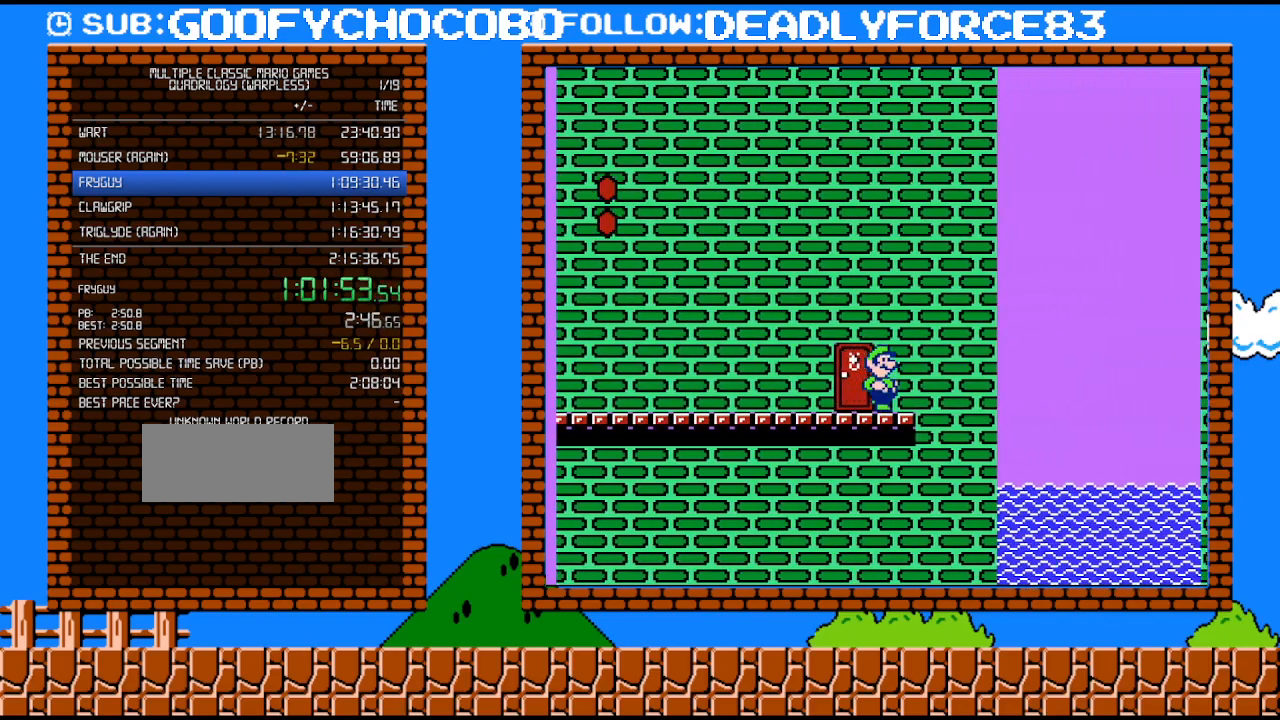
{"buttons": ["A", "B", "DPAD_RIGHT"], "events": [[150, "A", "down"]]}
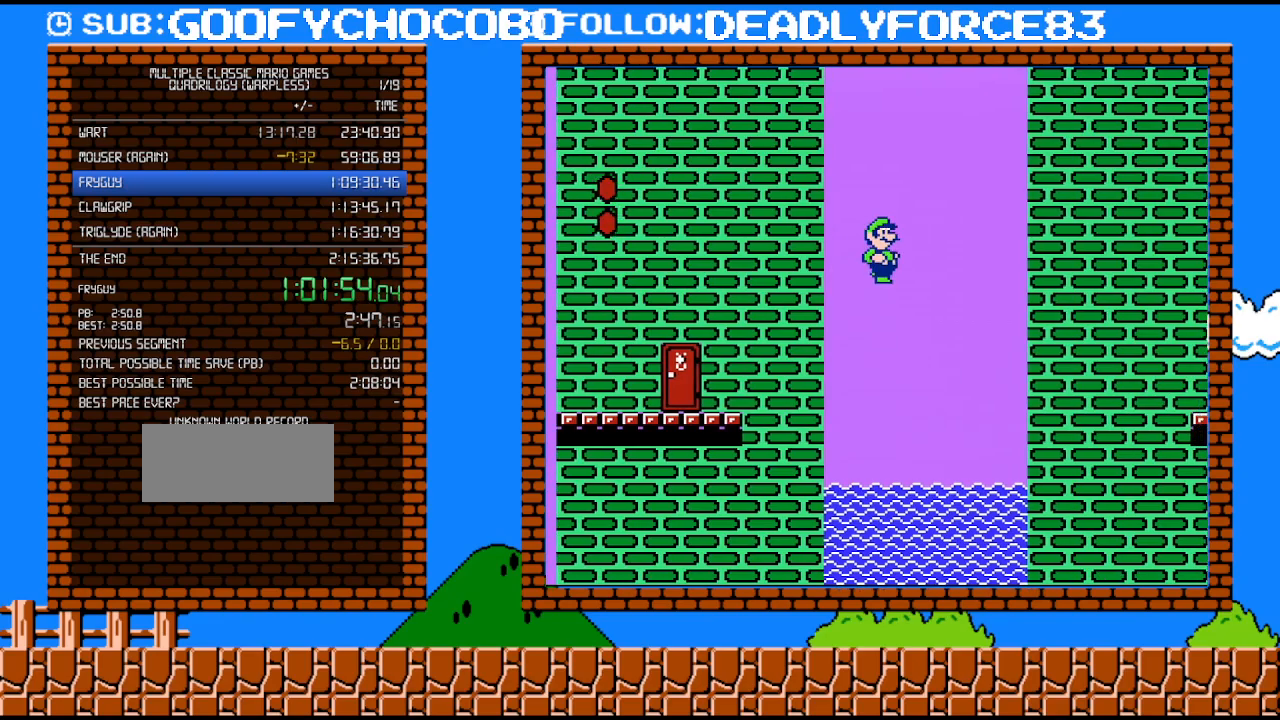
{"buttons": ["A", "B", "DPAD_RIGHT"], "events": []}
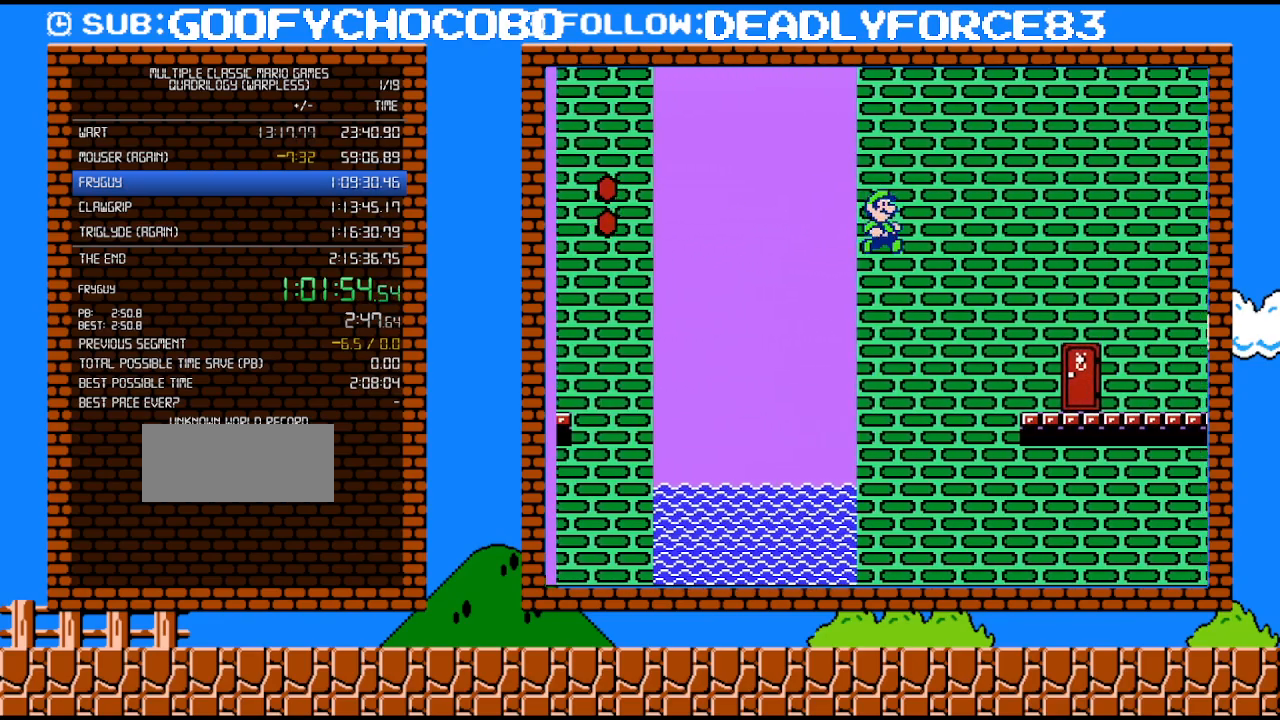
{"buttons": ["A", "B", "DPAD_RIGHT"], "events": []}
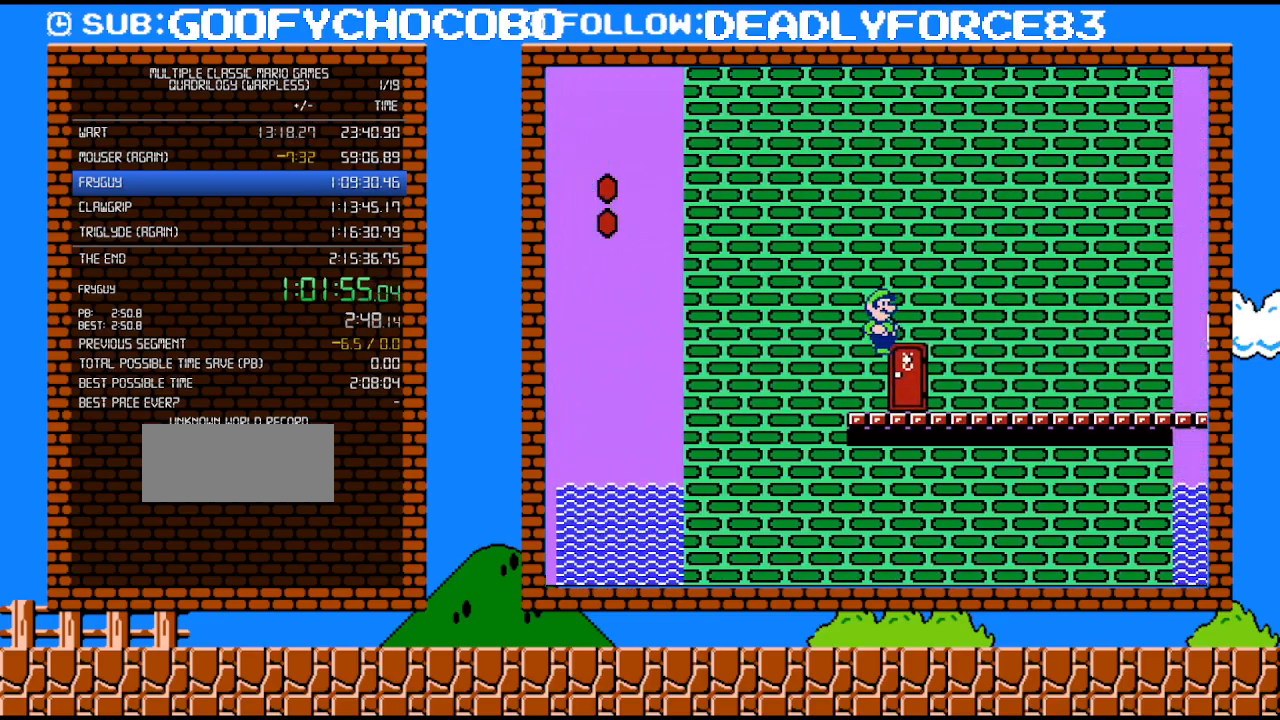
{"buttons": ["A", "B", "DPAD_RIGHT"], "events": [[50, "A", "up"], [300, "A", "down"]]}
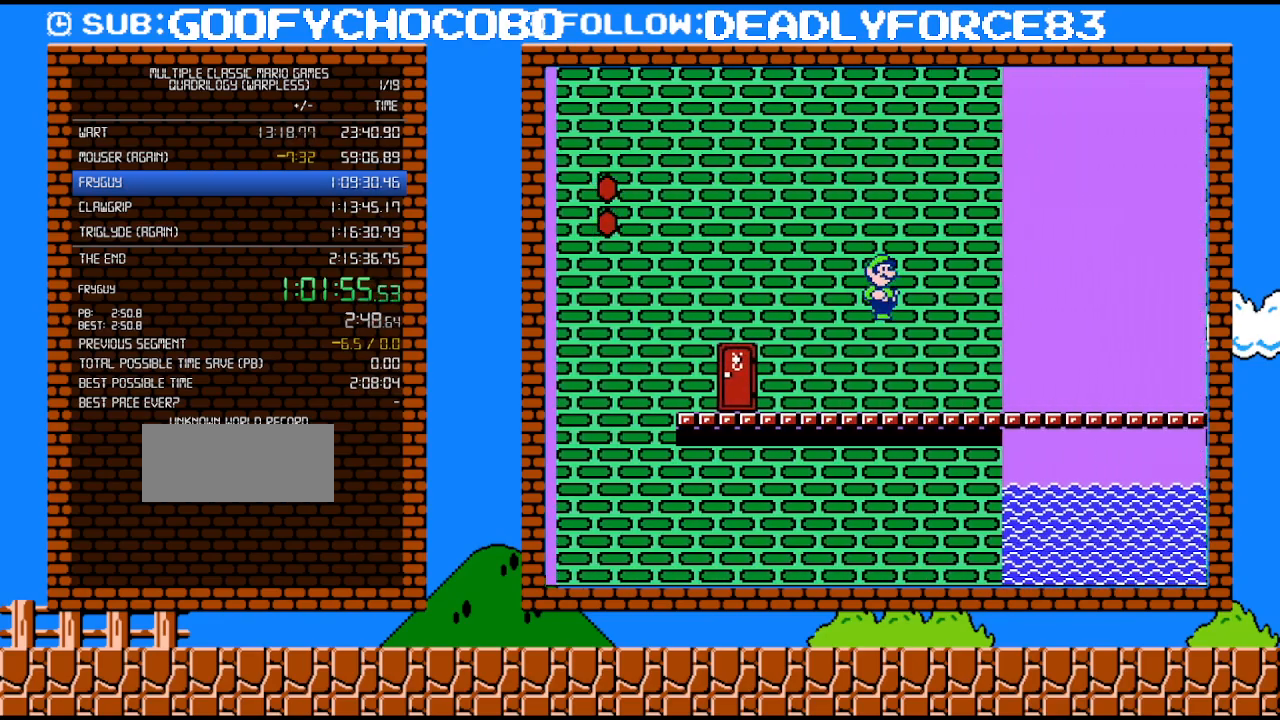
{"buttons": ["A", "B", "DPAD_RIGHT"], "events": []}
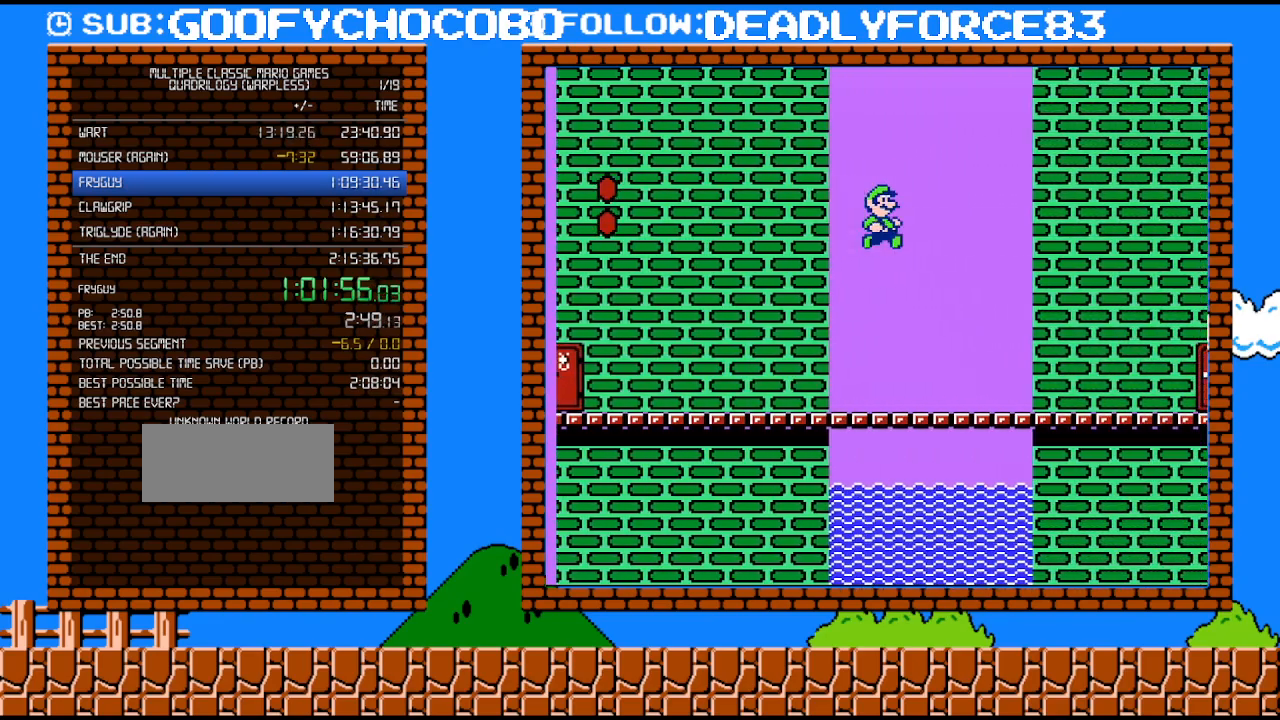
{"buttons": ["A", "B", "DPAD_RIGHT"], "events": []}
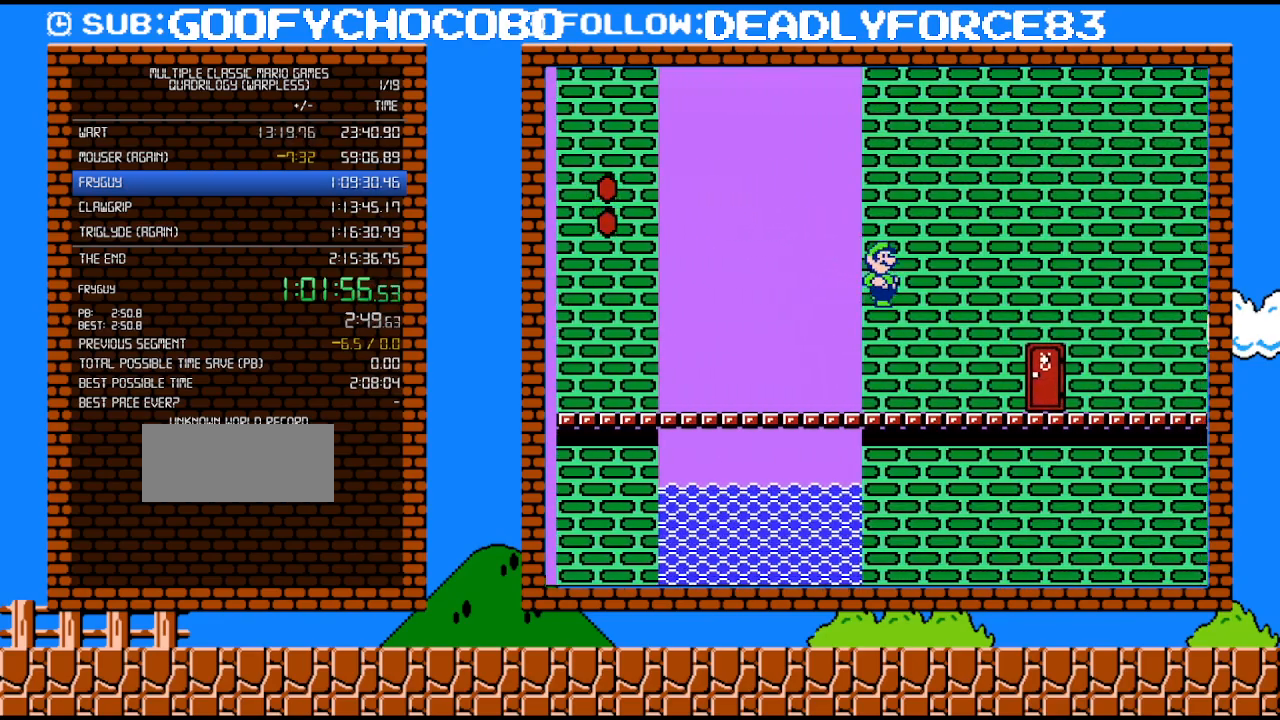
{"buttons": ["B"], "events": [[83, "A", "up"], [500, "DPAD_RIGHT", "up"]]}
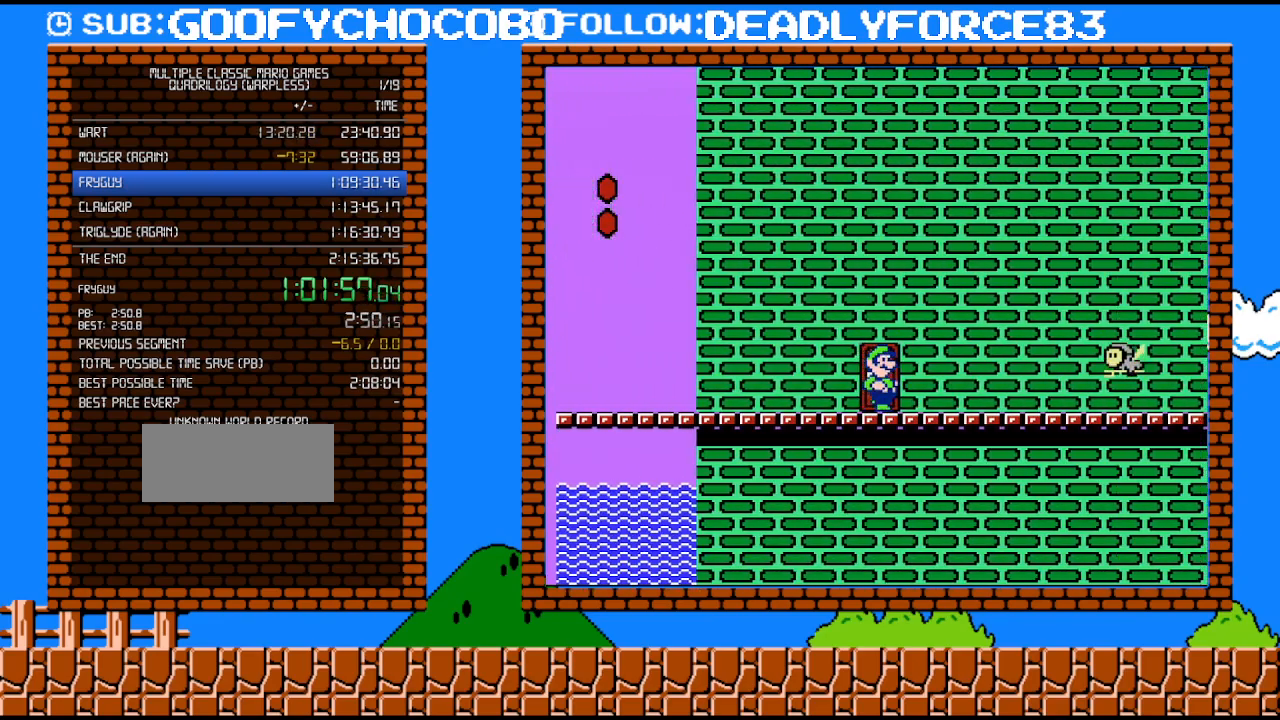
{"buttons": ["B", "DPAD_RIGHT"], "events": [[83, "DPAD_UP", "down"], [217, "DPAD_UP", "up"], [467, "DPAD_RIGHT", "down"]]}
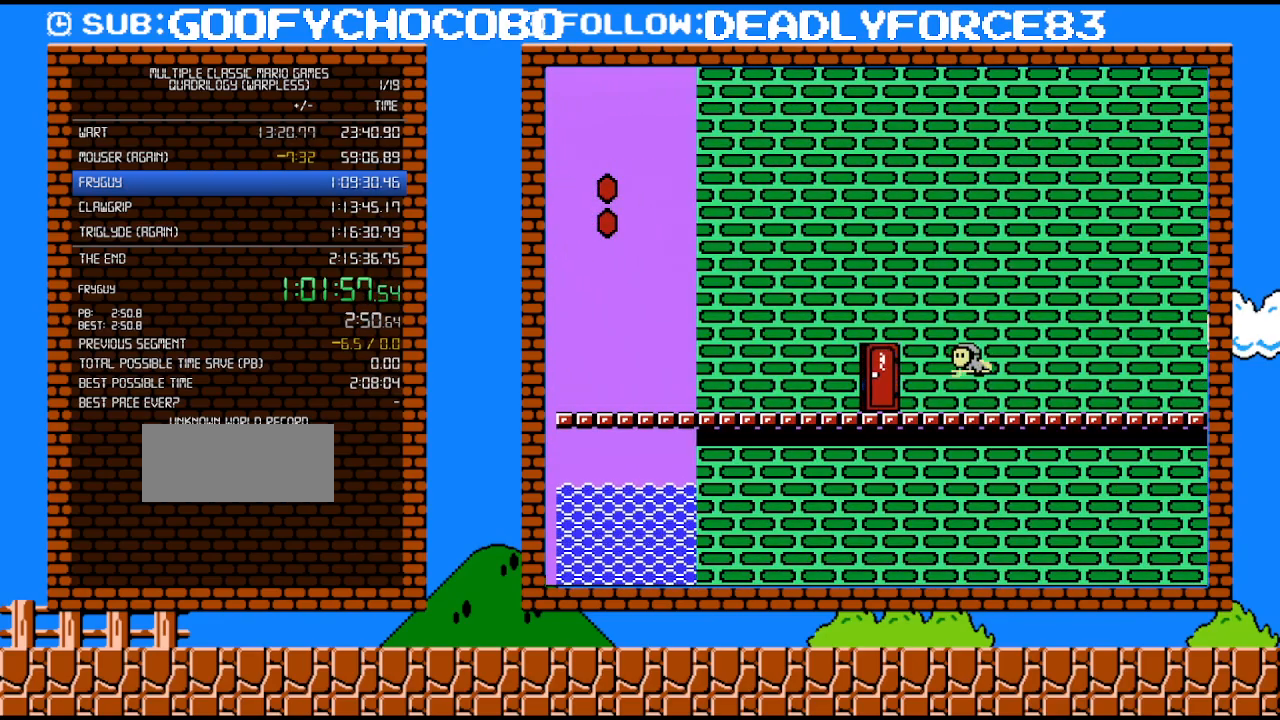
{"buttons": ["B", "DPAD_RIGHT"], "events": []}
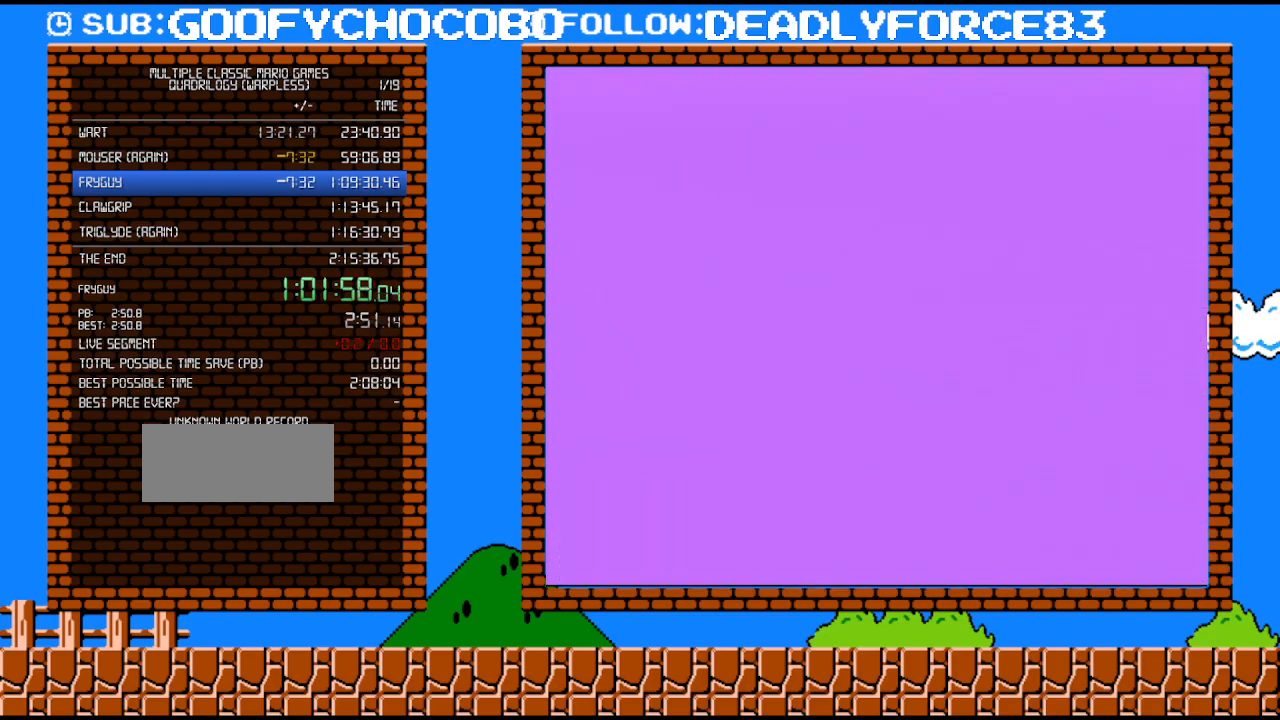
{"buttons": ["B", "DPAD_RIGHT"], "events": []}
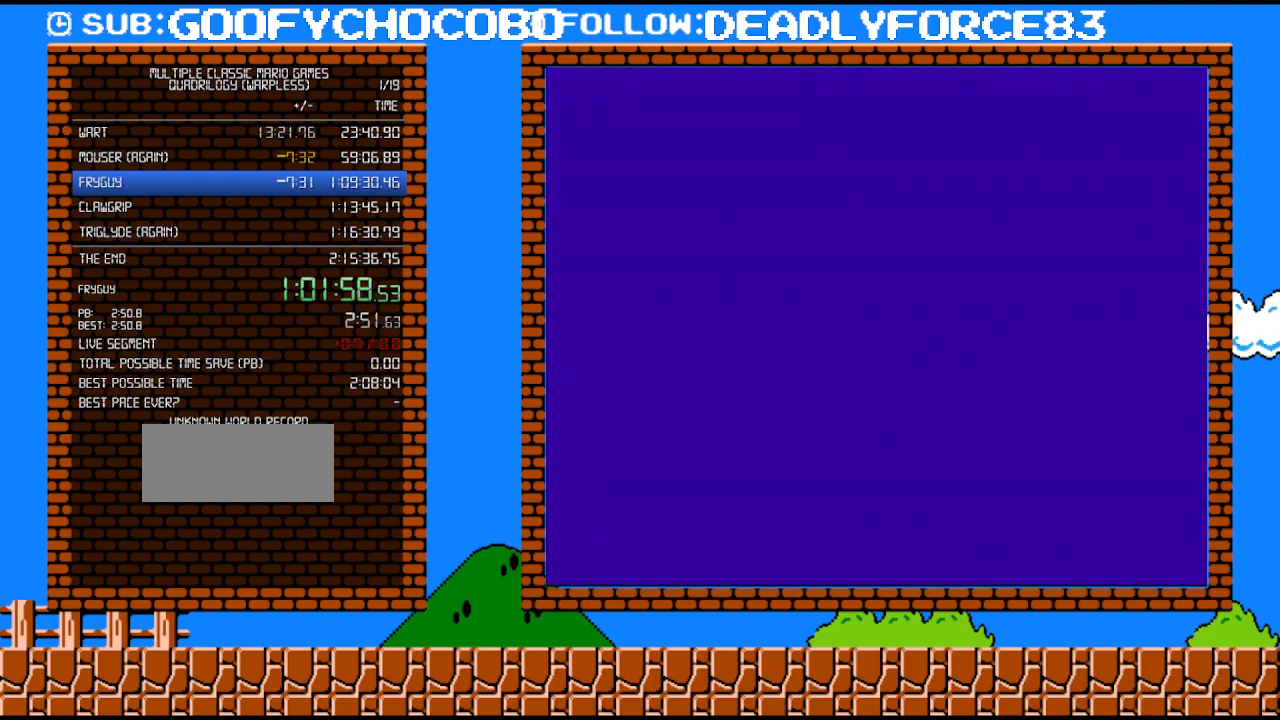
{"buttons": ["B", "DPAD_RIGHT"], "events": [[217, "A", "down"], [267, "A", "up"]]}
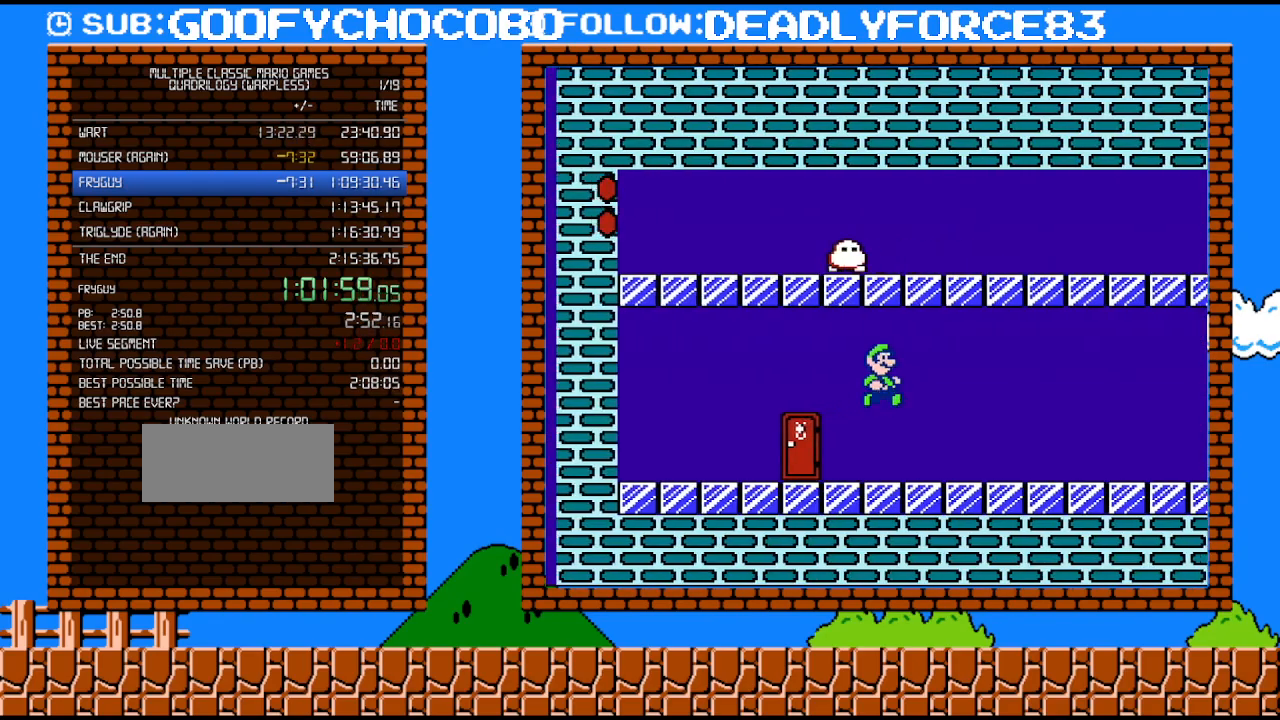
{"buttons": ["B", "DPAD_RIGHT"], "events": []}